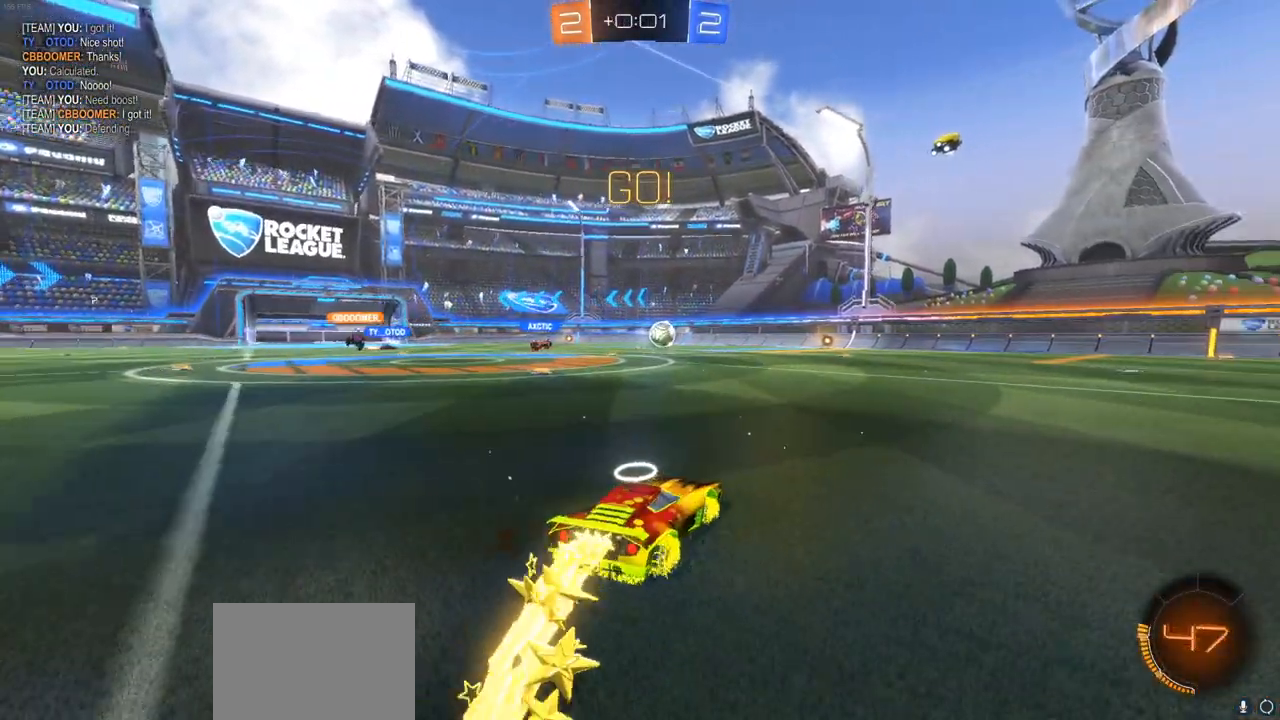
Gameplay with a controller (PlayStation layout); each line is a JSON object with the inputs held at the frame after it. "events" lists button and stick changes between this image and that frame as [ms after this image, input, new state], when the widget could be followed in between.
{"buttons": ["R2"], "left_stick": "up", "right_stick": "center", "events": [[67, "CROSS", "down"], [83, "CIRCLE", "up"], [167, "CROSS", "up"], [217, "CROSS", "down"], [467, "CROSS", "up"]]}
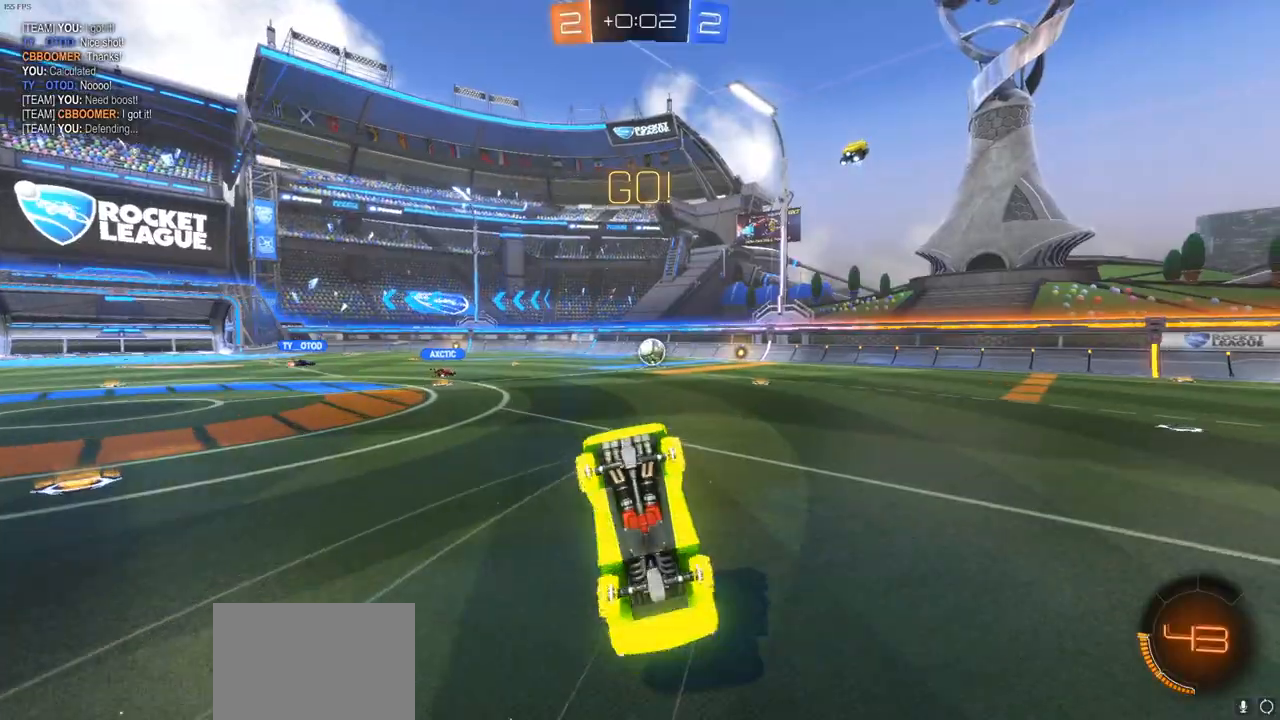
{"buttons": ["CIRCLE", "R2"], "left_stick": "center", "right_stick": "center", "events": [[283, "left_stick", "center"], [400, "CIRCLE", "down"]]}
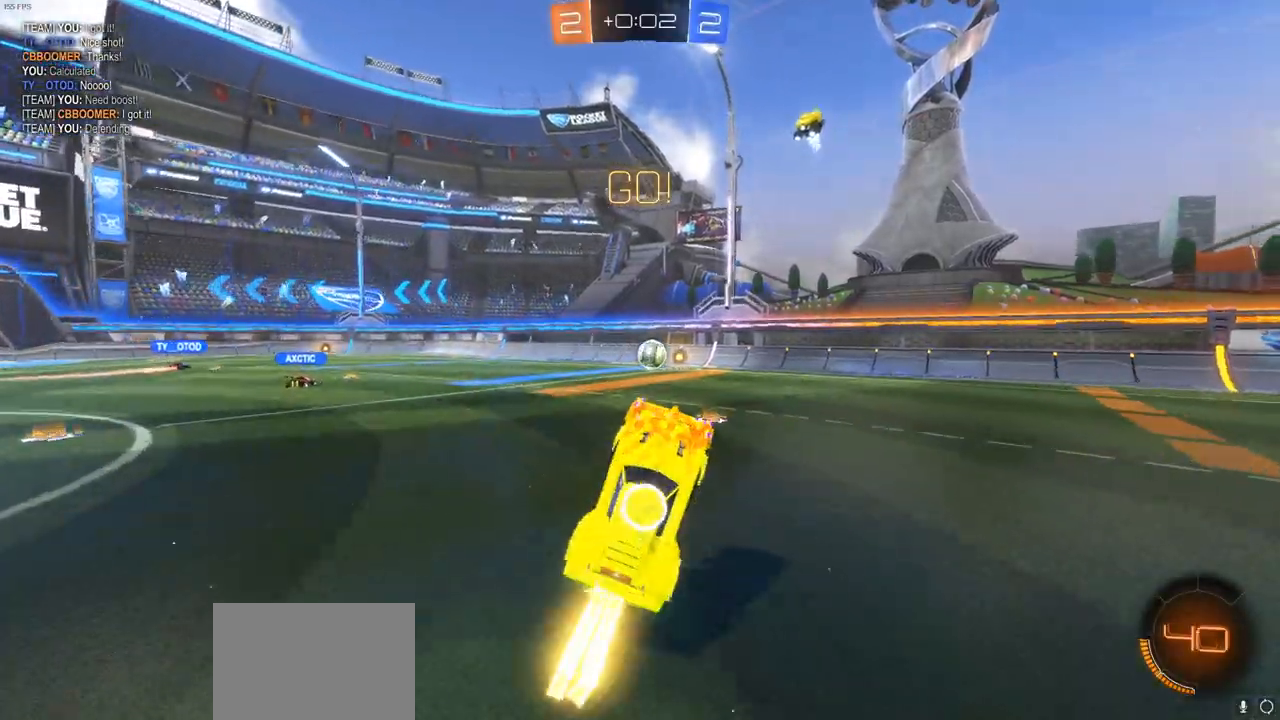
{"buttons": ["CIRCLE", "R2"], "left_stick": "center", "right_stick": "center", "events": []}
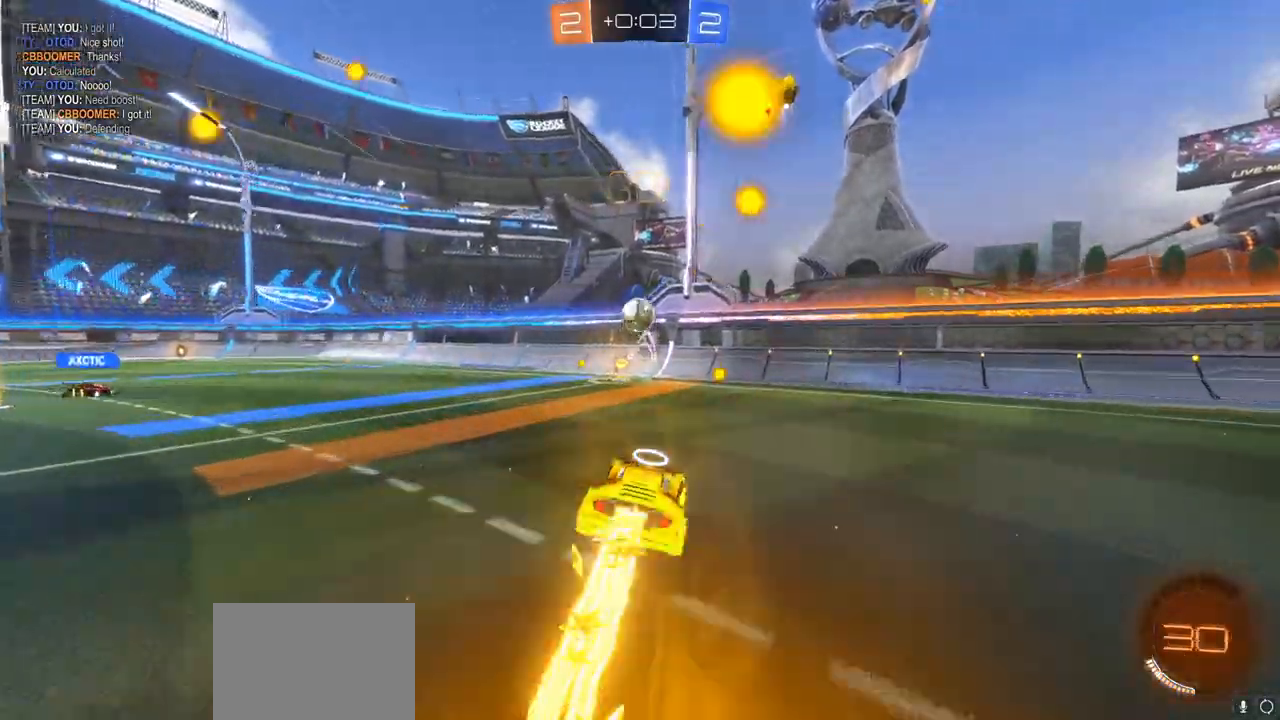
{"buttons": ["R2"], "left_stick": "right", "right_stick": "center", "events": [[83, "left_stick", "left"], [267, "left_stick", "center"], [467, "left_stick", "right"], [483, "CIRCLE", "up"]]}
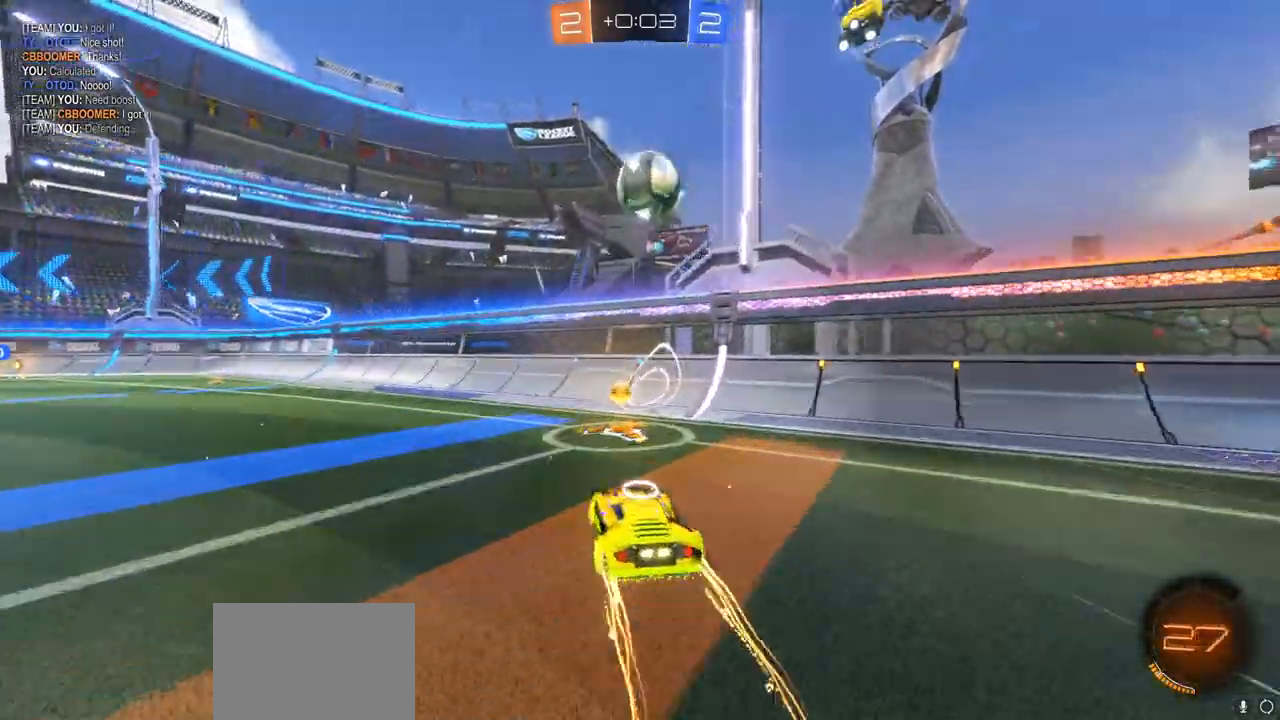
{"buttons": ["R2"], "left_stick": "center", "right_stick": "center", "events": [[183, "L2", "down"], [217, "R2", "up"], [367, "R2", "down"], [400, "L2", "up"], [400, "left_stick", "center"]]}
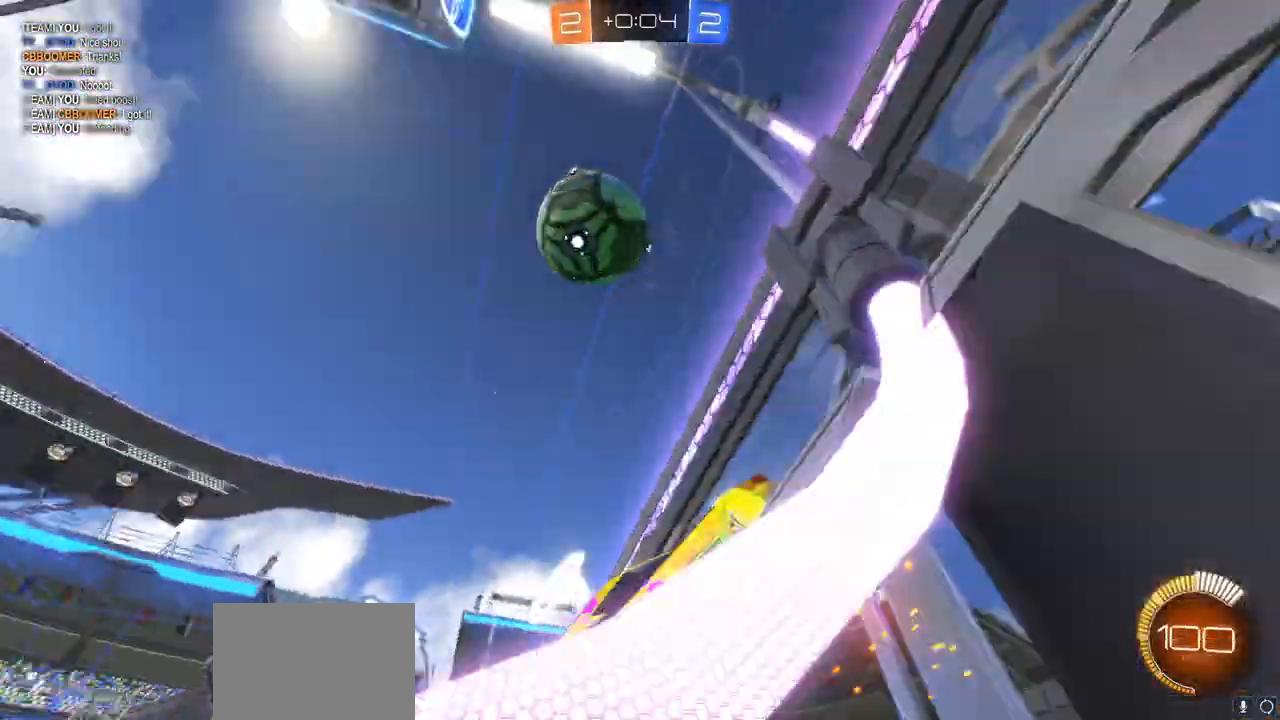
{"buttons": ["CROSS", "CIRCLE", "R2"], "left_stick": "down-left", "right_stick": "center", "events": [[33, "left_stick", "left"], [150, "left_stick", "center"], [317, "left_stick", "left"], [417, "CIRCLE", "down"], [450, "CROSS", "down"], [500, "left_stick", "down-left"]]}
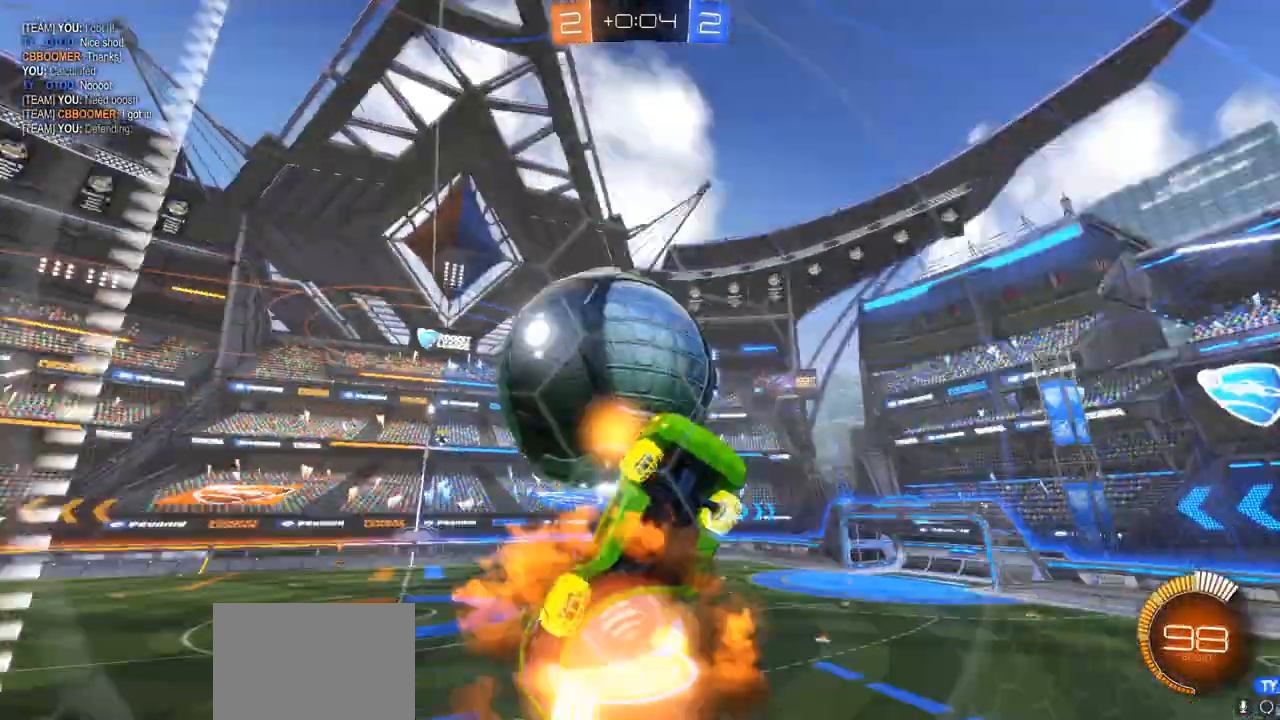
{"buttons": ["CIRCLE"], "left_stick": "center", "right_stick": "center", "events": [[17, "CIRCLE", "up"], [83, "CROSS", "up"], [100, "R2", "up"], [200, "left_stick", "down"], [433, "CIRCLE", "down"], [433, "left_stick", "right"], [500, "left_stick", "center"]]}
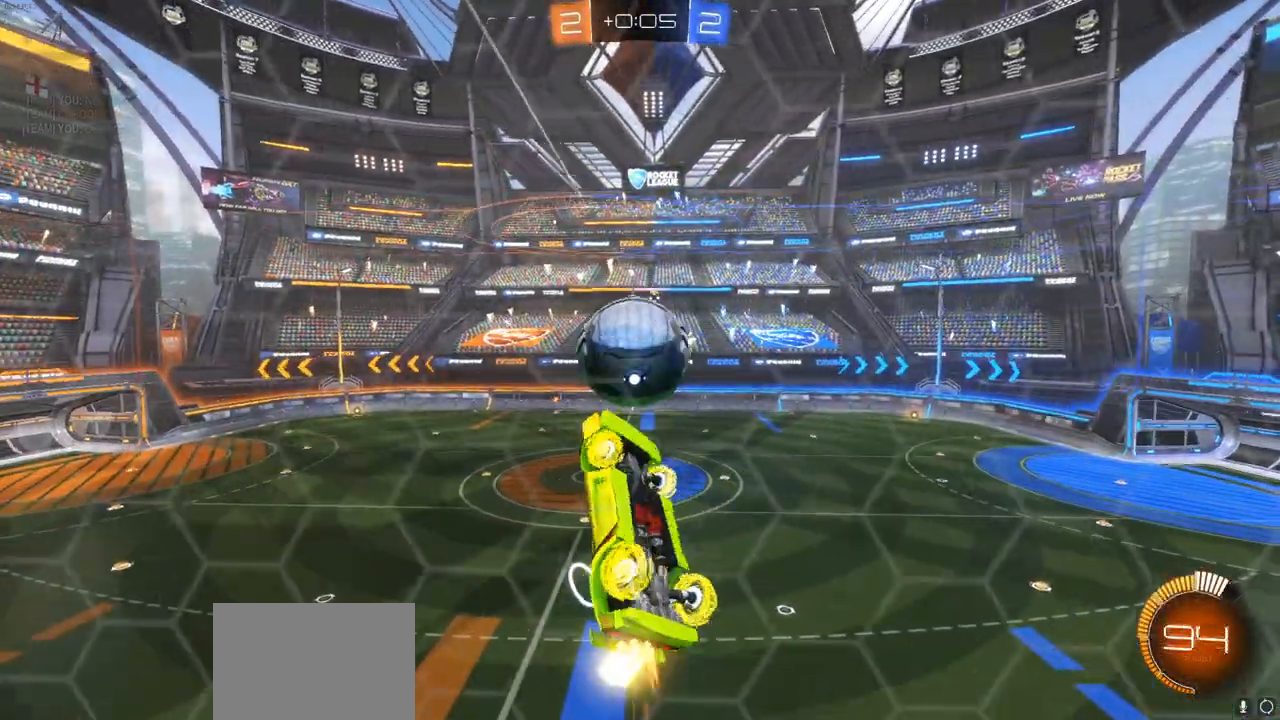
{"buttons": ["L1"], "left_stick": "left", "right_stick": "center", "events": [[150, "left_stick", "left"], [217, "L1", "down"], [367, "CIRCLE", "up"]]}
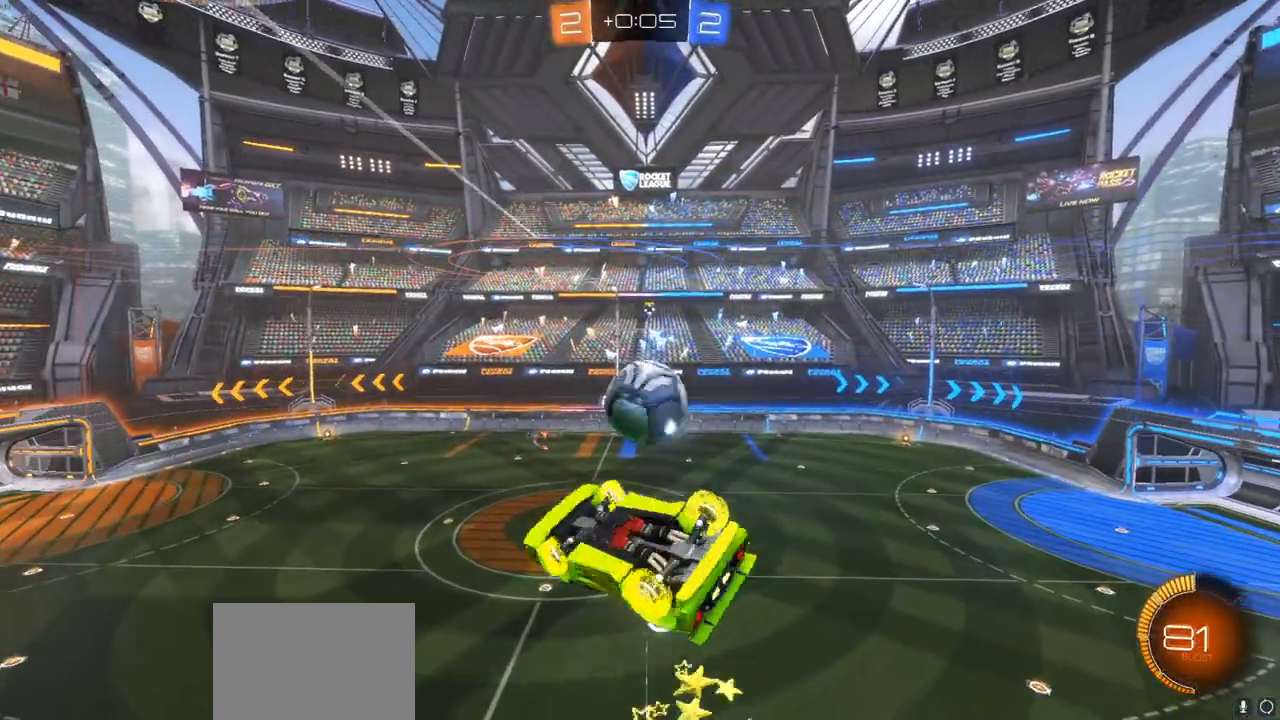
{"buttons": [], "left_stick": "center", "right_stick": "center", "events": [[200, "CIRCLE", "down"], [283, "left_stick", "up-right"], [300, "L1", "up"], [317, "CIRCLE", "up"], [367, "left_stick", "right"], [500, "left_stick", "center"]]}
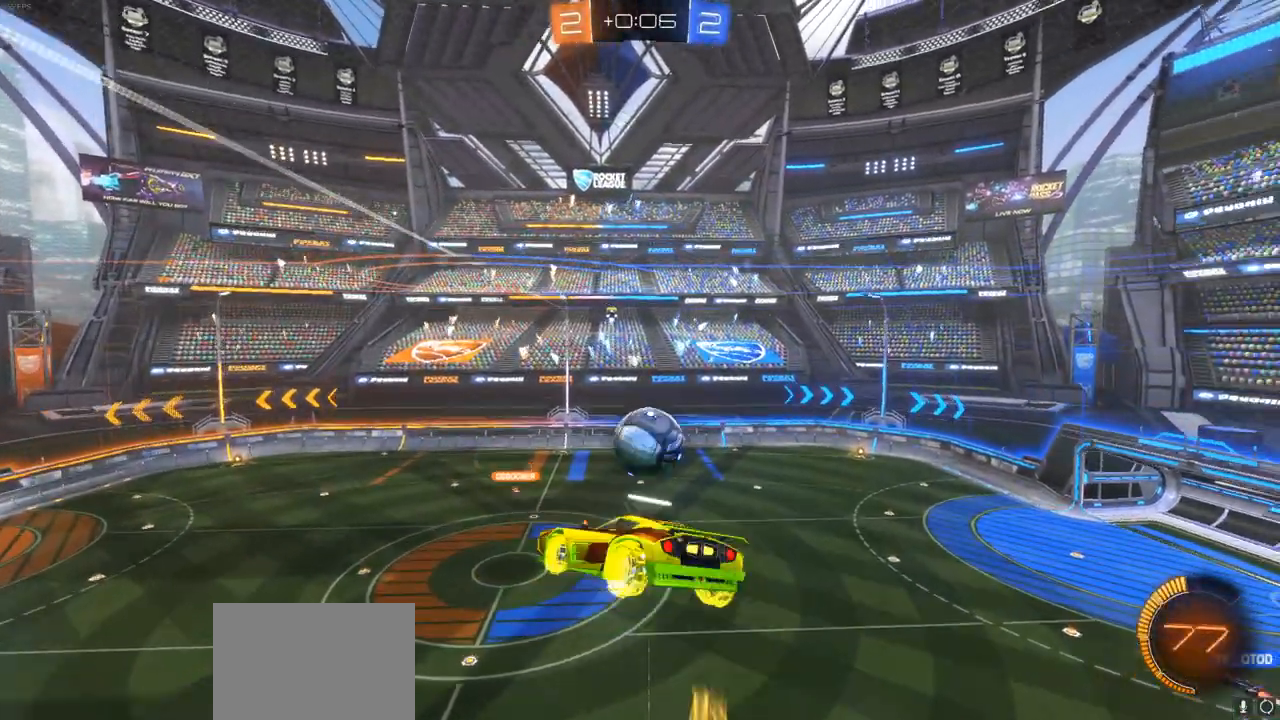
{"buttons": ["CIRCLE"], "left_stick": "center", "right_stick": "center", "events": [[50, "CIRCLE", "down"], [167, "left_stick", "up-right"], [300, "left_stick", "center"]]}
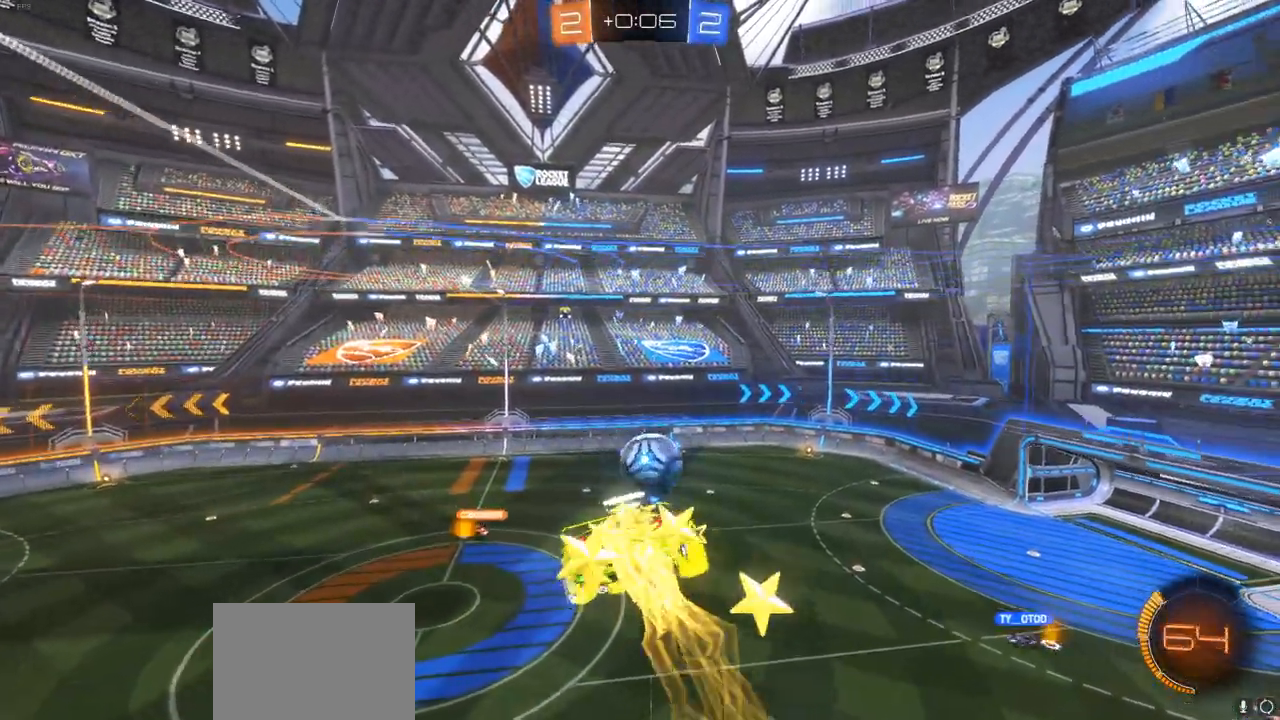
{"buttons": ["CIRCLE", "R2"], "left_stick": "left", "right_stick": "center", "events": [[17, "CIRCLE", "up"], [17, "left_stick", "left"], [250, "CIRCLE", "down"], [250, "R2", "down"]]}
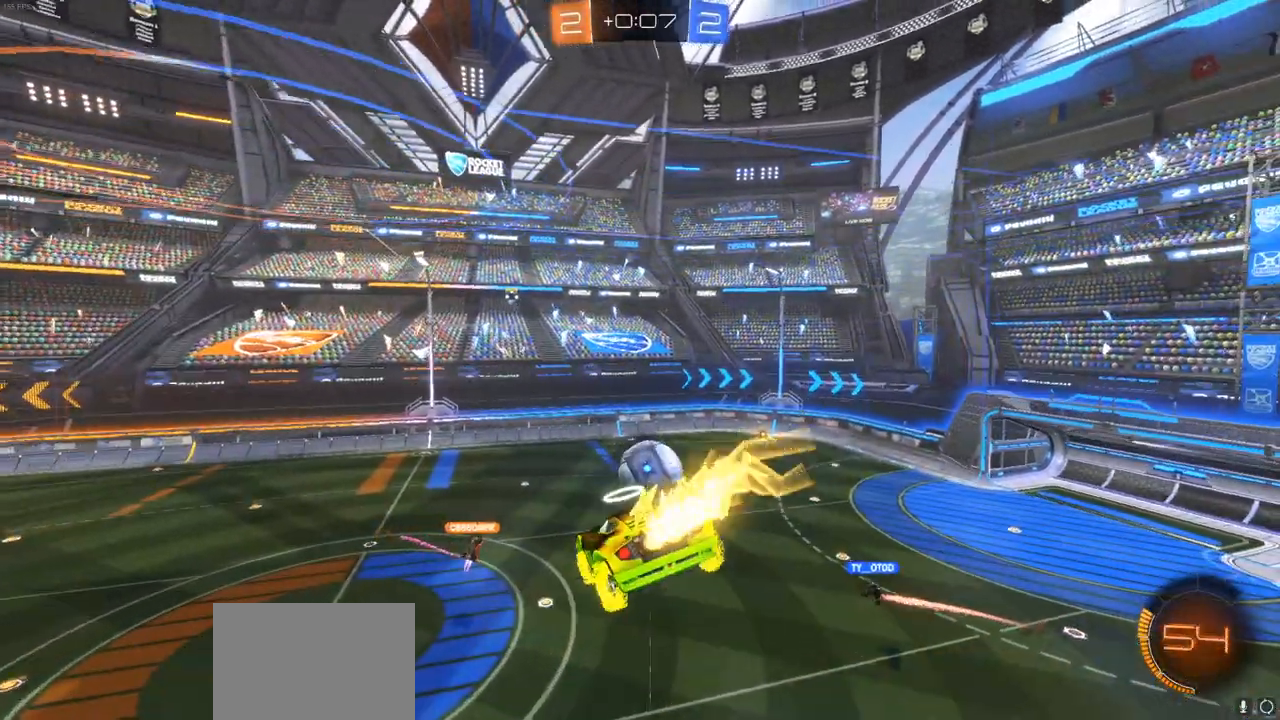
{"buttons": ["R2"], "left_stick": "right", "right_stick": "center", "events": [[33, "left_stick", "center"], [133, "CIRCLE", "up"], [183, "left_stick", "right"]]}
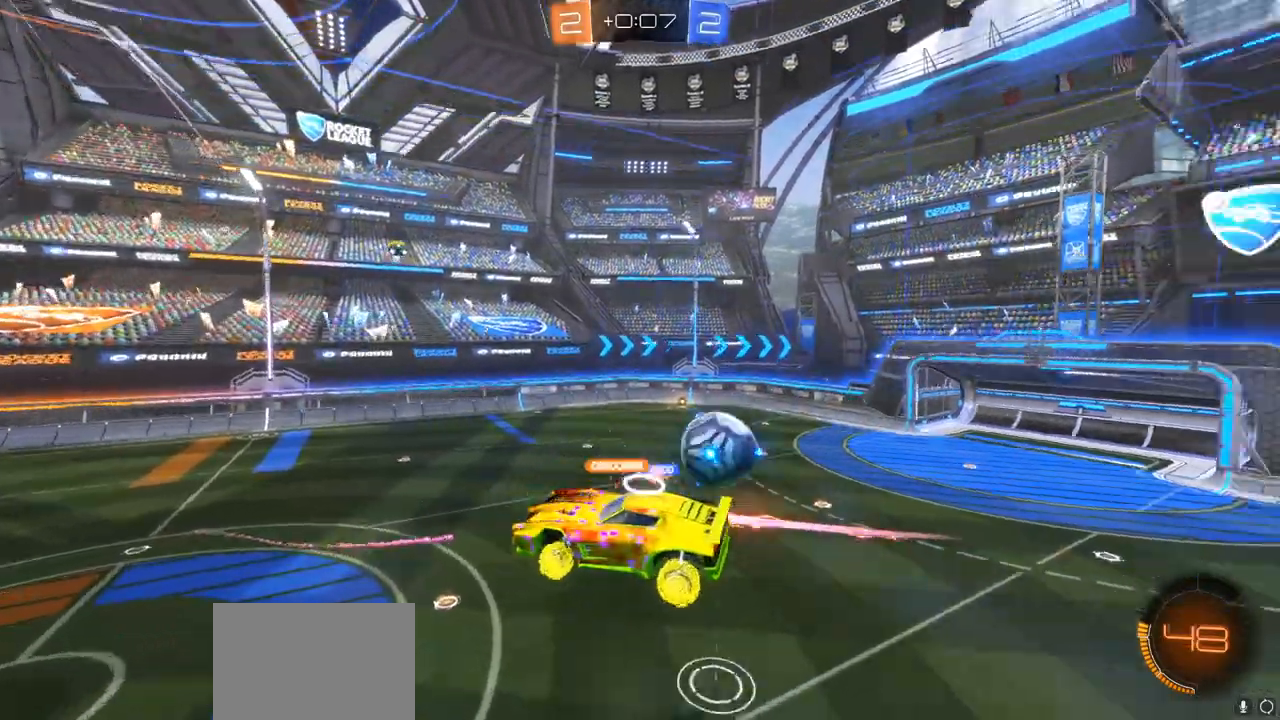
{"buttons": ["R2"], "left_stick": "center", "right_stick": "center", "events": [[33, "left_stick", "center"]]}
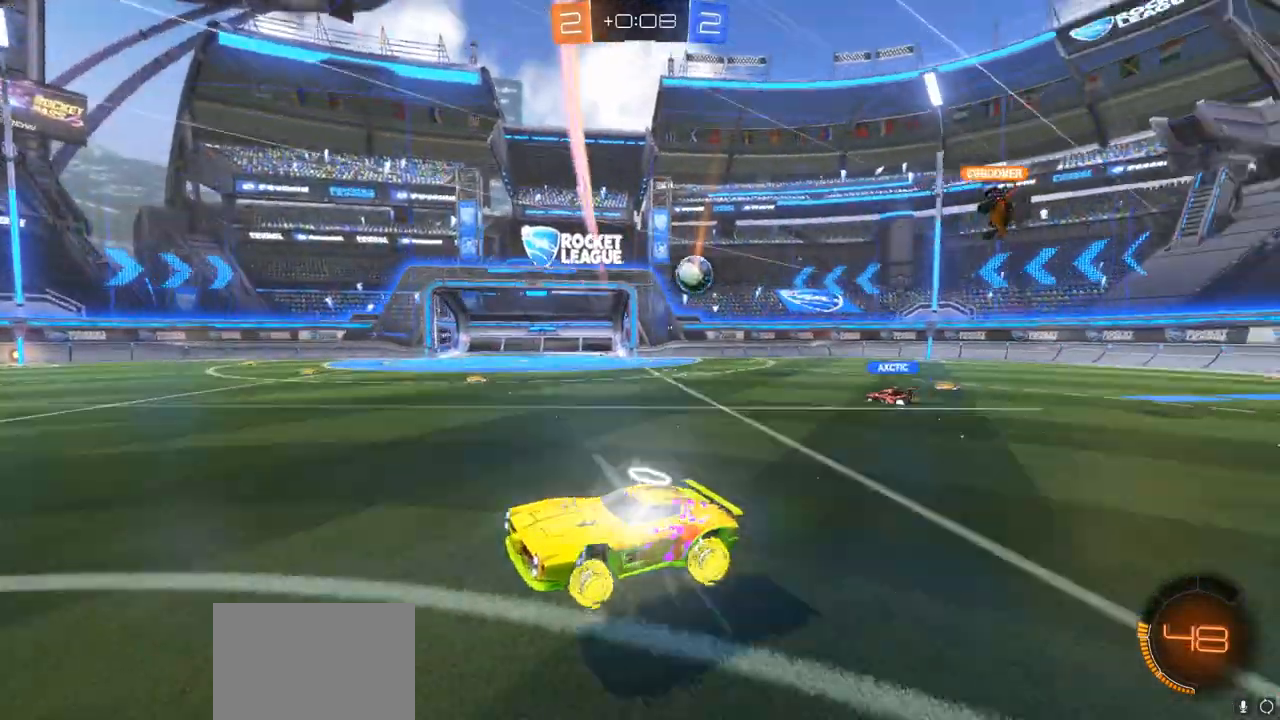
{"buttons": ["R2"], "left_stick": "left", "right_stick": "center", "events": [[50, "left_stick", "left"], [150, "L1", "down"], [250, "L1", "up"], [367, "L1", "down"], [433, "L1", "up"]]}
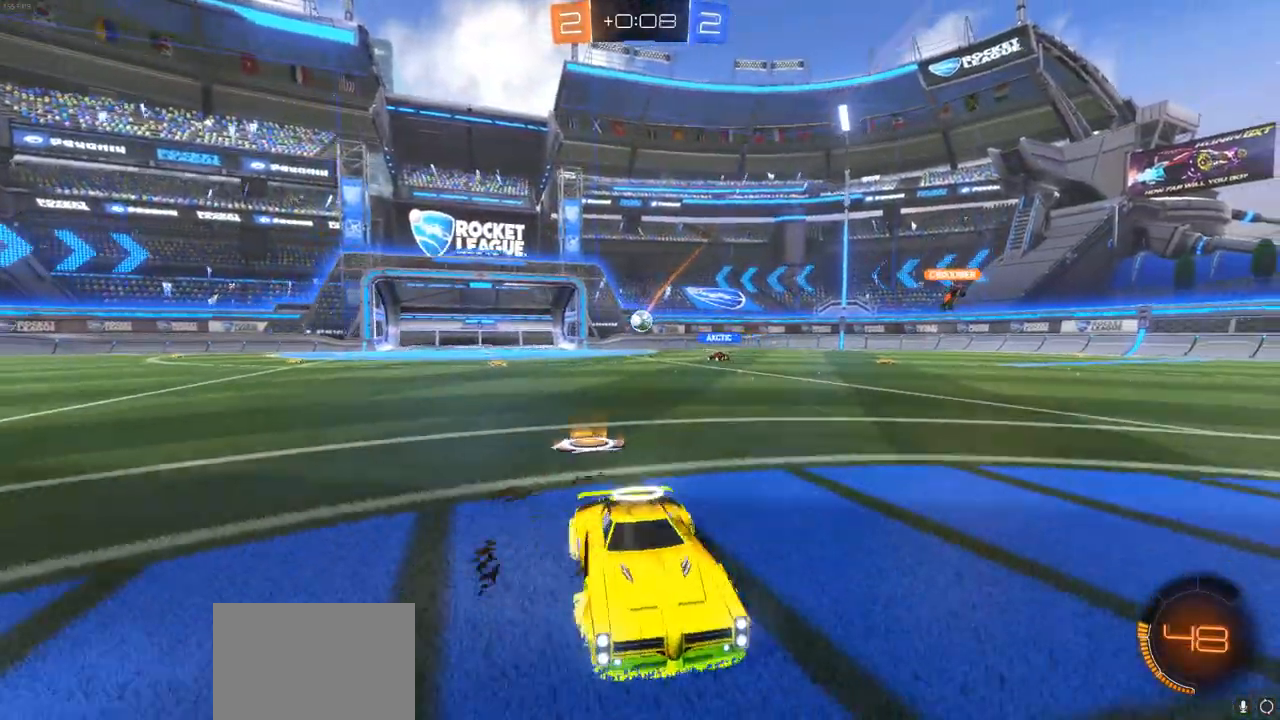
{"buttons": ["R2"], "left_stick": "center", "right_stick": "center", "events": [[200, "L1", "down"], [250, "L1", "up"], [500, "left_stick", "center"]]}
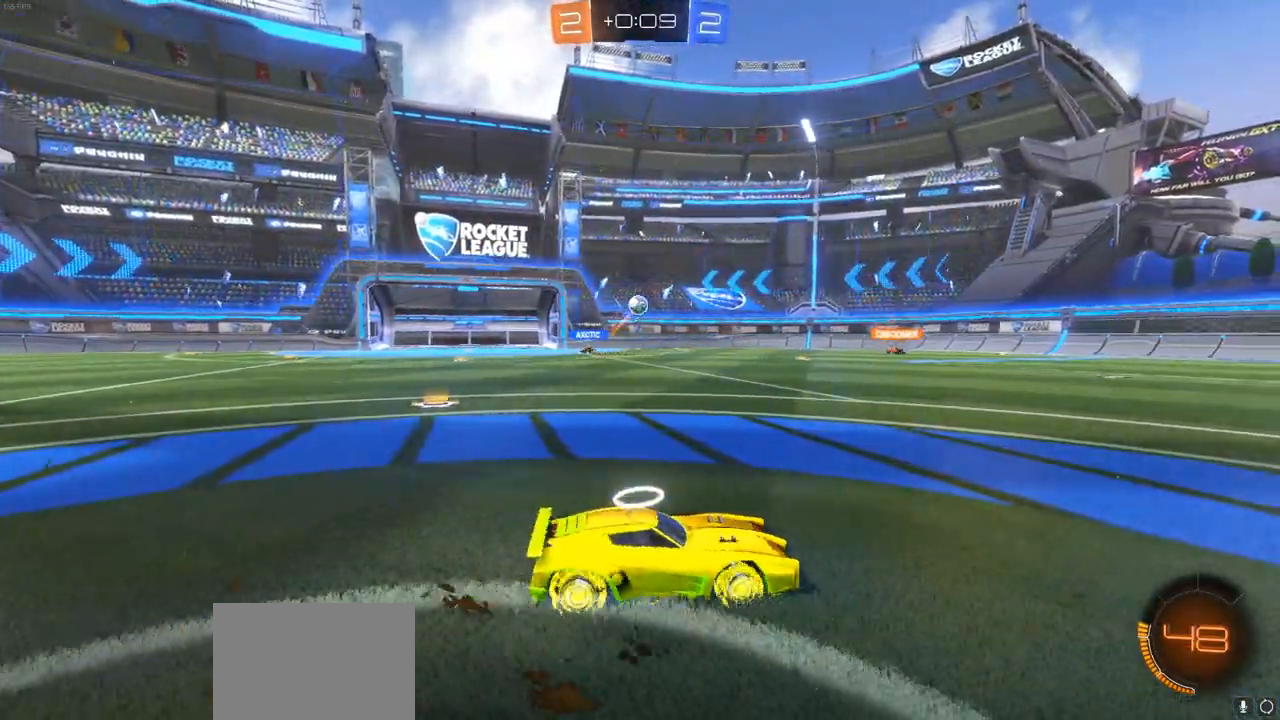
{"buttons": ["R2"], "left_stick": "right", "right_stick": "center", "events": [[183, "left_stick", "right"]]}
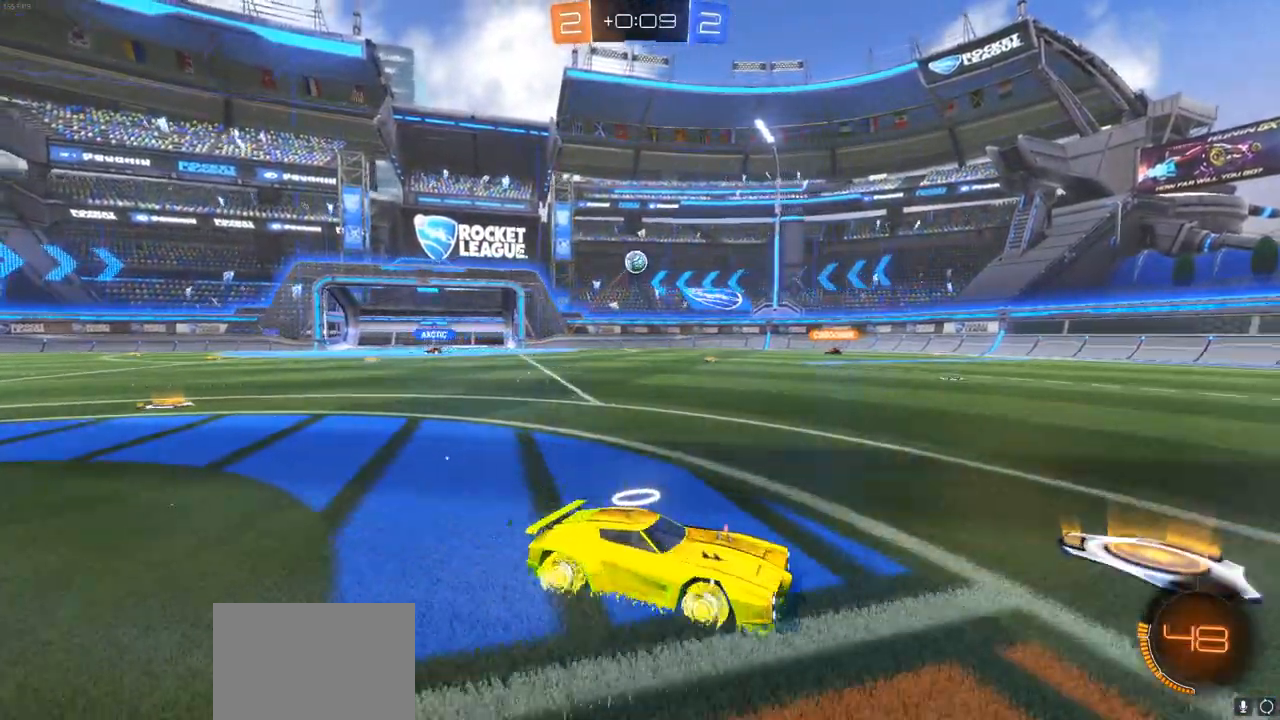
{"buttons": ["R2"], "left_stick": "center", "right_stick": "center", "events": [[50, "left_stick", "center"]]}
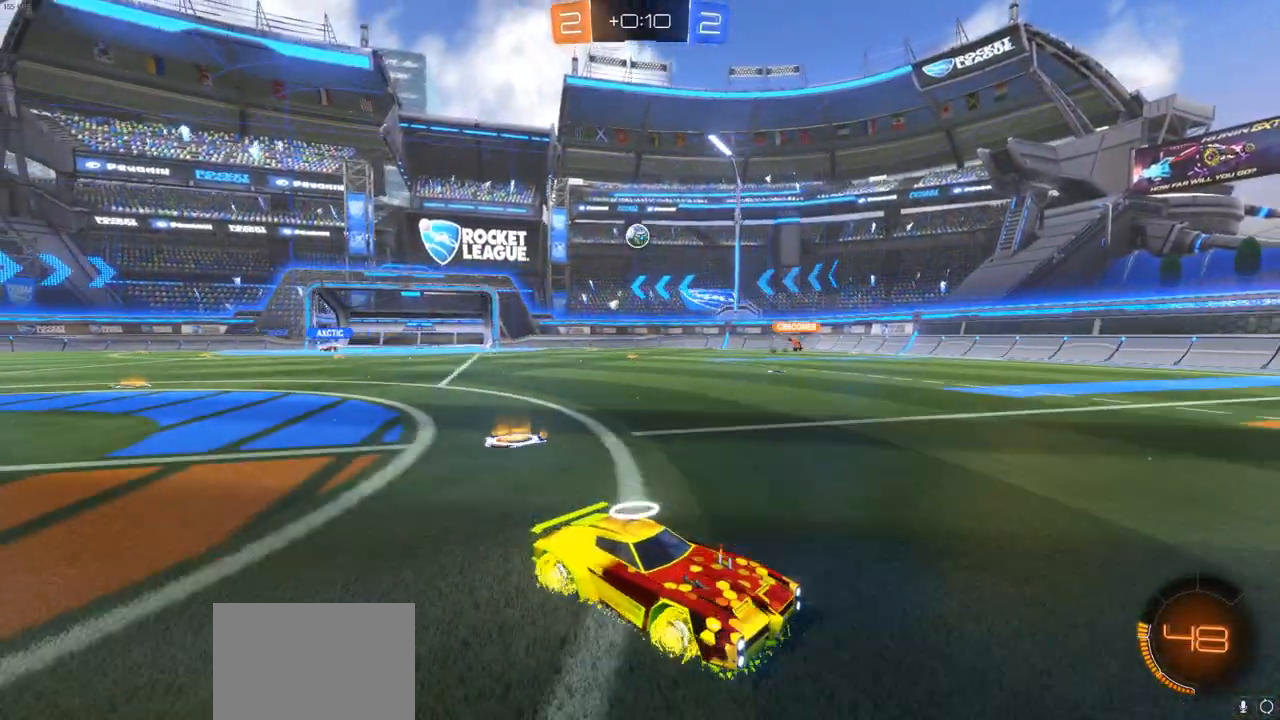
{"buttons": ["R2"], "left_stick": "center", "right_stick": "center", "events": [[33, "left_stick", "left"], [133, "L1", "down"], [200, "L1", "up"], [317, "left_stick", "center"]]}
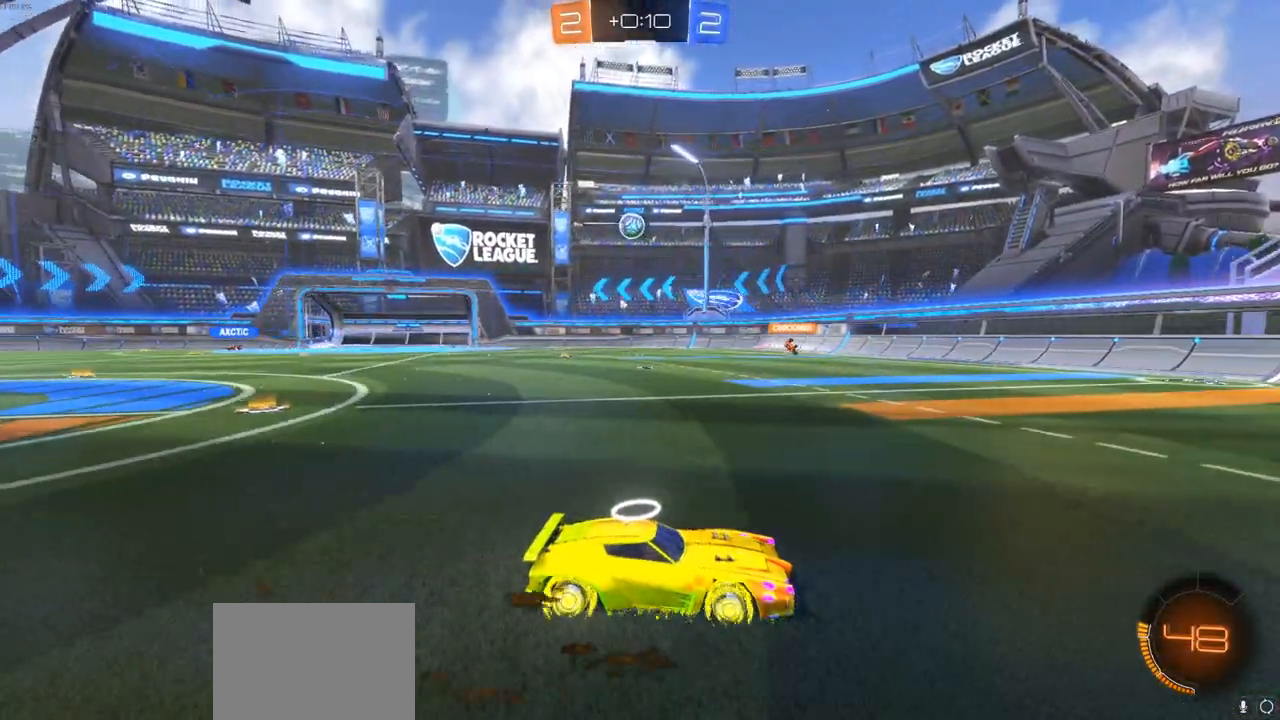
{"buttons": ["R2"], "left_stick": "left", "right_stick": "center", "events": [[117, "left_stick", "left"]]}
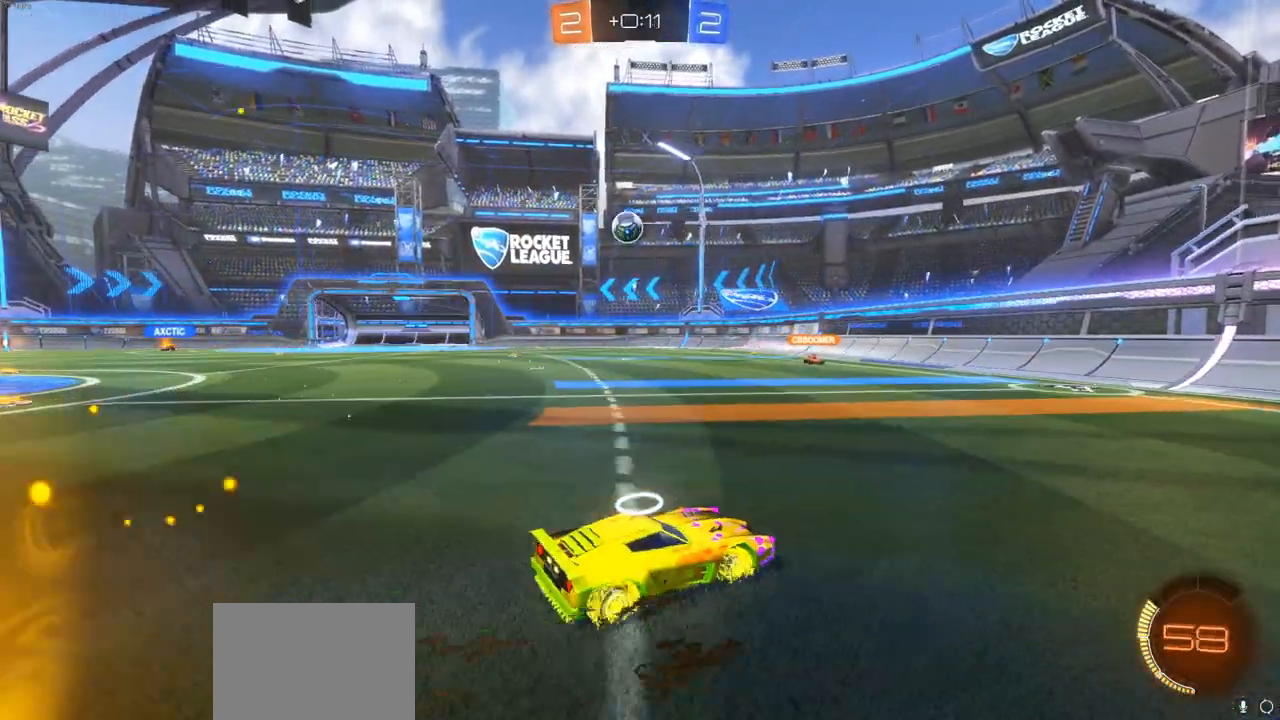
{"buttons": ["R2"], "left_stick": "center", "right_stick": "center", "events": [[200, "left_stick", "center"]]}
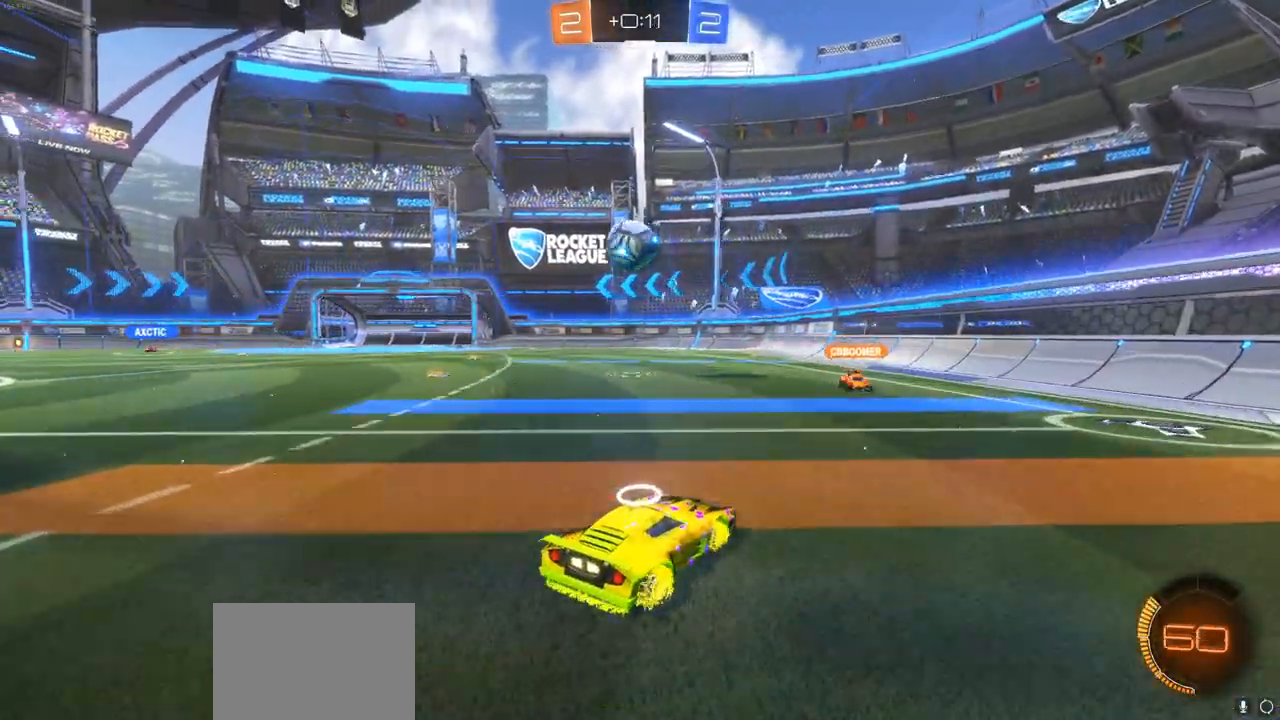
{"buttons": ["CROSS", "CIRCLE", "R2"], "left_stick": "up-left", "right_stick": "center", "events": [[33, "left_stick", "left"], [200, "CIRCLE", "down"], [200, "left_stick", "down-left"], [300, "CROSS", "down"], [450, "left_stick", "up-left"]]}
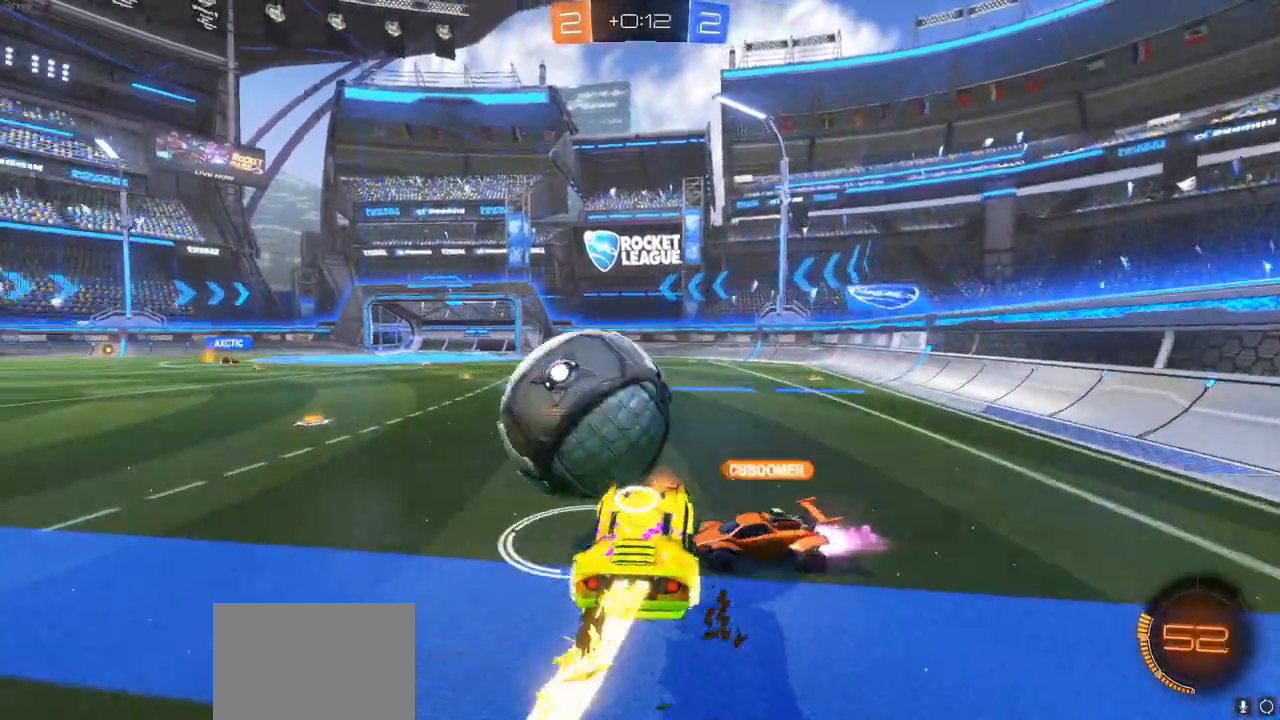
{"buttons": ["R2"], "left_stick": "right", "right_stick": "center", "events": [[67, "left_stick", "center"], [183, "CROSS", "up"], [267, "CIRCLE", "up"], [433, "left_stick", "right"]]}
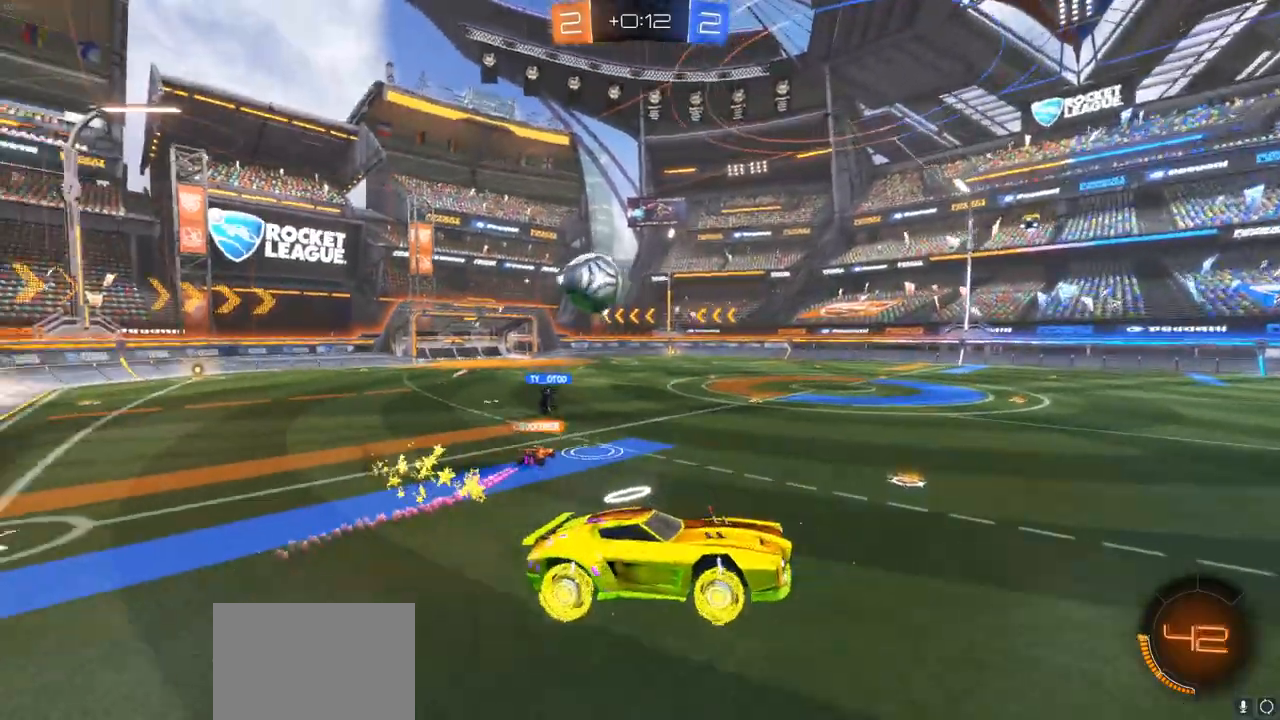
{"buttons": ["R2"], "left_stick": "center", "right_stick": "center", "events": [[100, "left_stick", "center"], [383, "DPAD_UP", "down"], [450, "DPAD_UP", "up"]]}
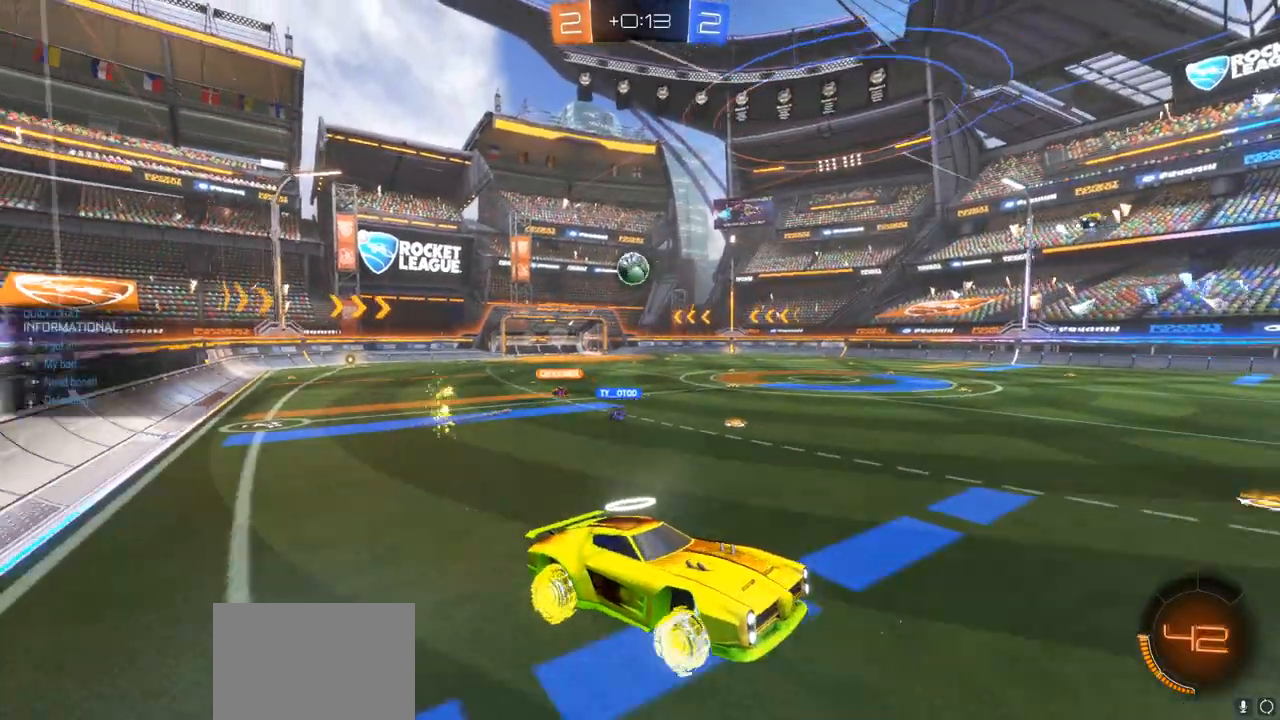
{"buttons": ["R2"], "left_stick": "left", "right_stick": "center", "events": [[17, "DPAD_LEFT", "down"], [117, "DPAD_LEFT", "up"], [450, "left_stick", "left"]]}
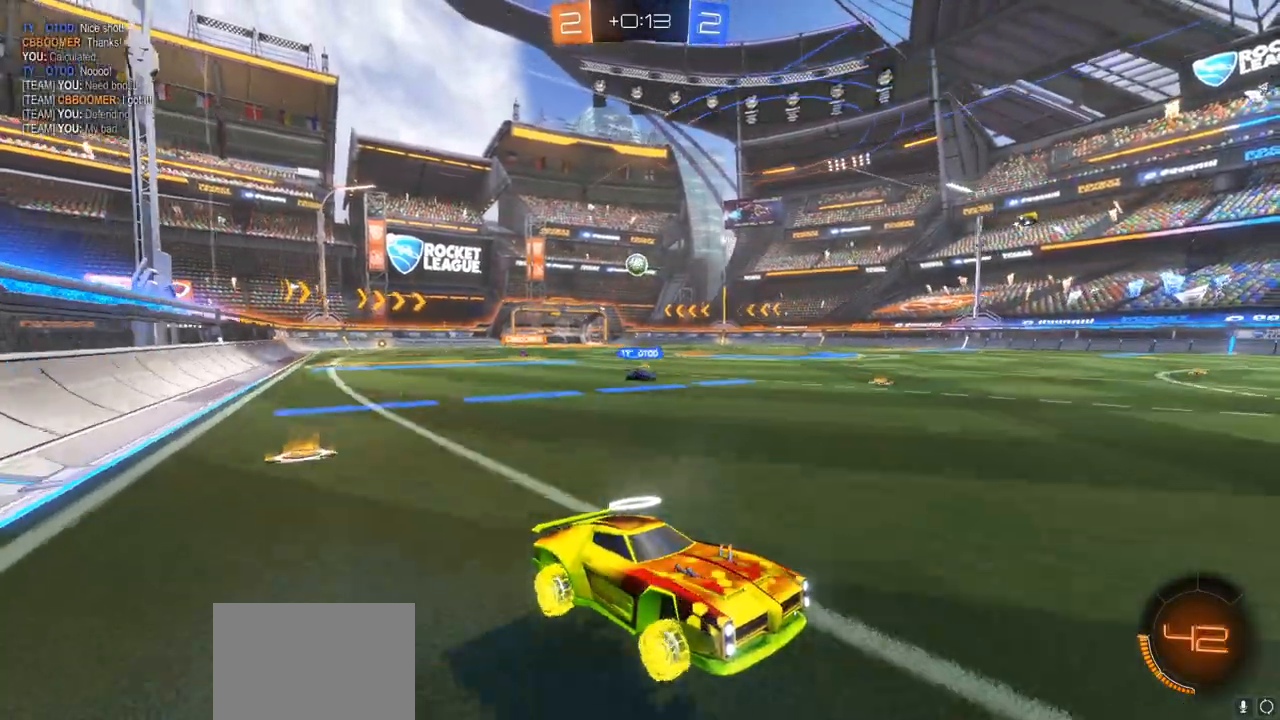
{"buttons": ["R2"], "left_stick": "left", "right_stick": "center", "events": [[133, "L1", "down"], [183, "L1", "up"], [333, "L1", "down"], [383, "L1", "up"]]}
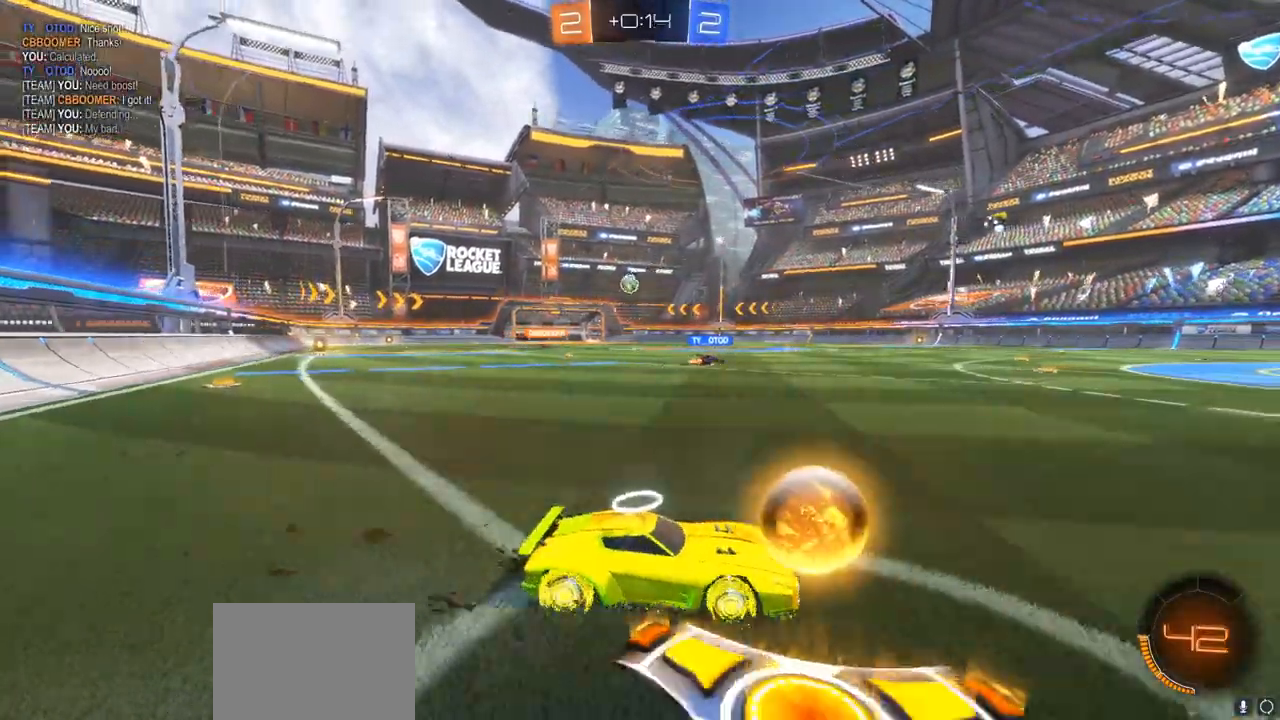
{"buttons": ["CIRCLE", "R2"], "left_stick": "left", "right_stick": "center", "events": [[33, "L1", "down"], [117, "L1", "up"], [250, "CIRCLE", "down"]]}
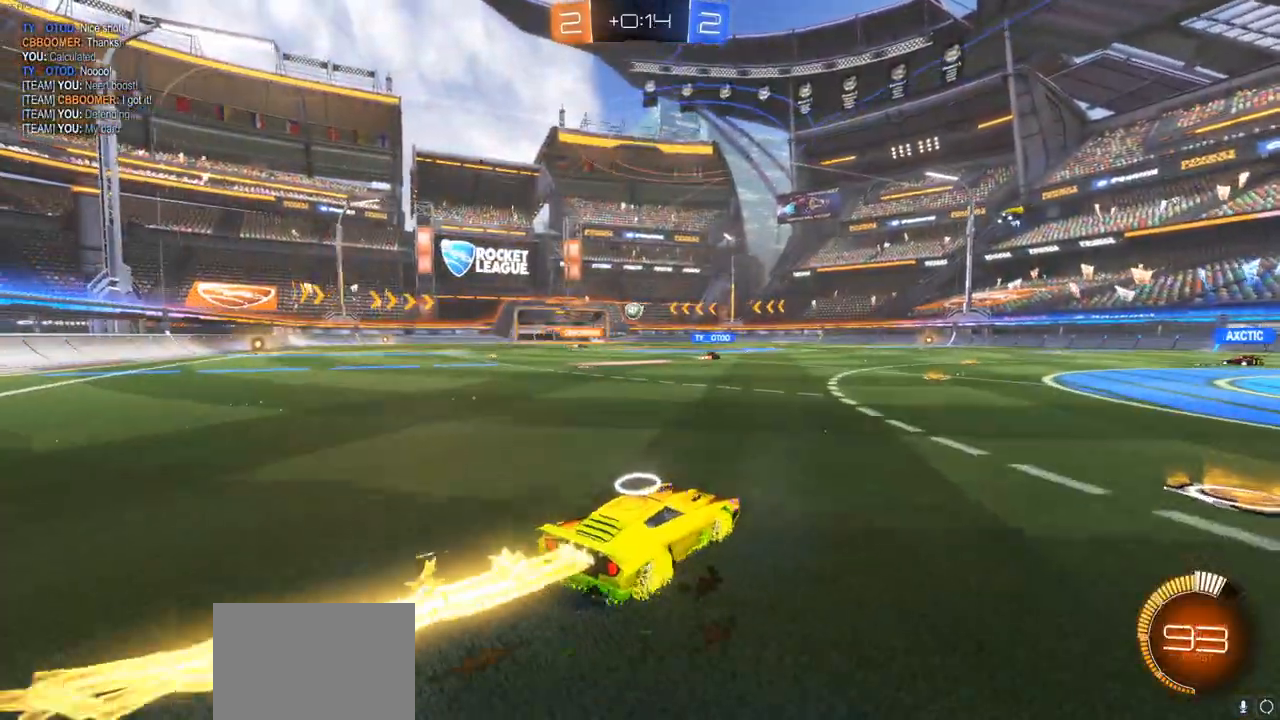
{"buttons": ["CIRCLE", "R2"], "left_stick": "up-left", "right_stick": "center", "events": [[233, "left_stick", "up-left"]]}
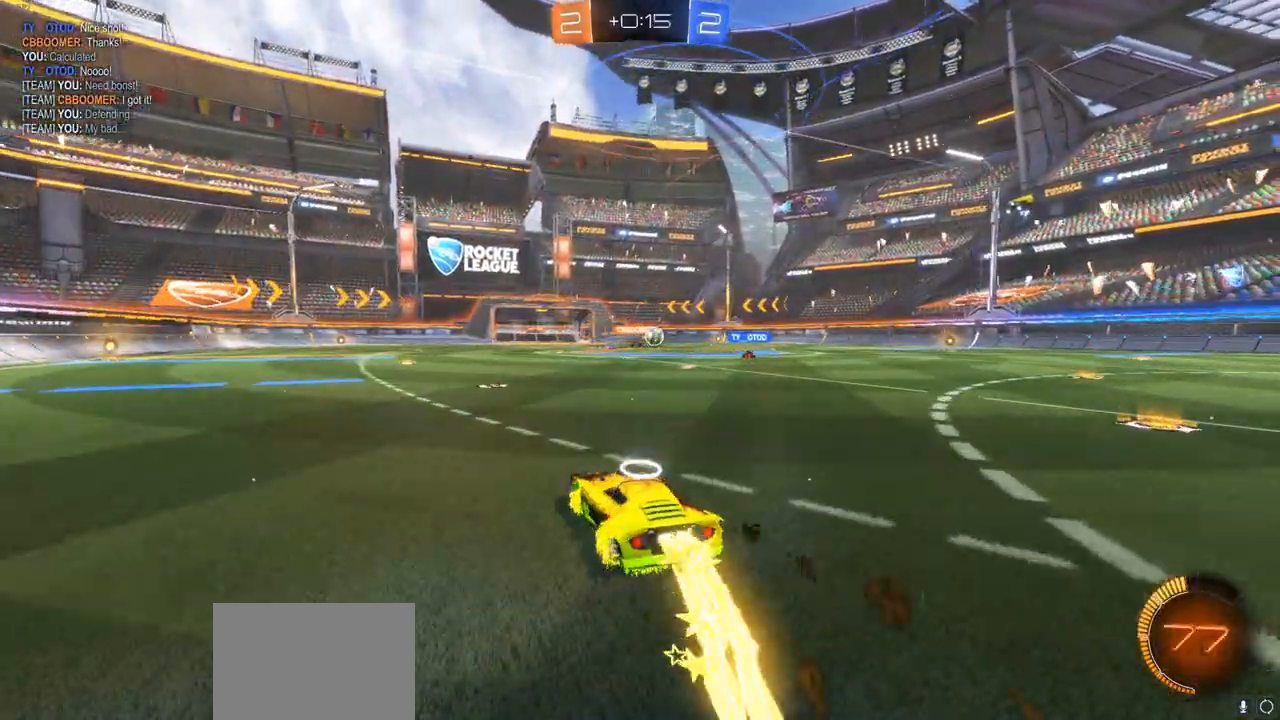
{"buttons": ["R2"], "left_stick": "up-right", "right_stick": "center", "events": [[33, "CROSS", "down"], [67, "CIRCLE", "up"], [117, "CROSS", "up"], [117, "left_stick", "up-right"], [217, "CROSS", "down"], [317, "CROSS", "up"]]}
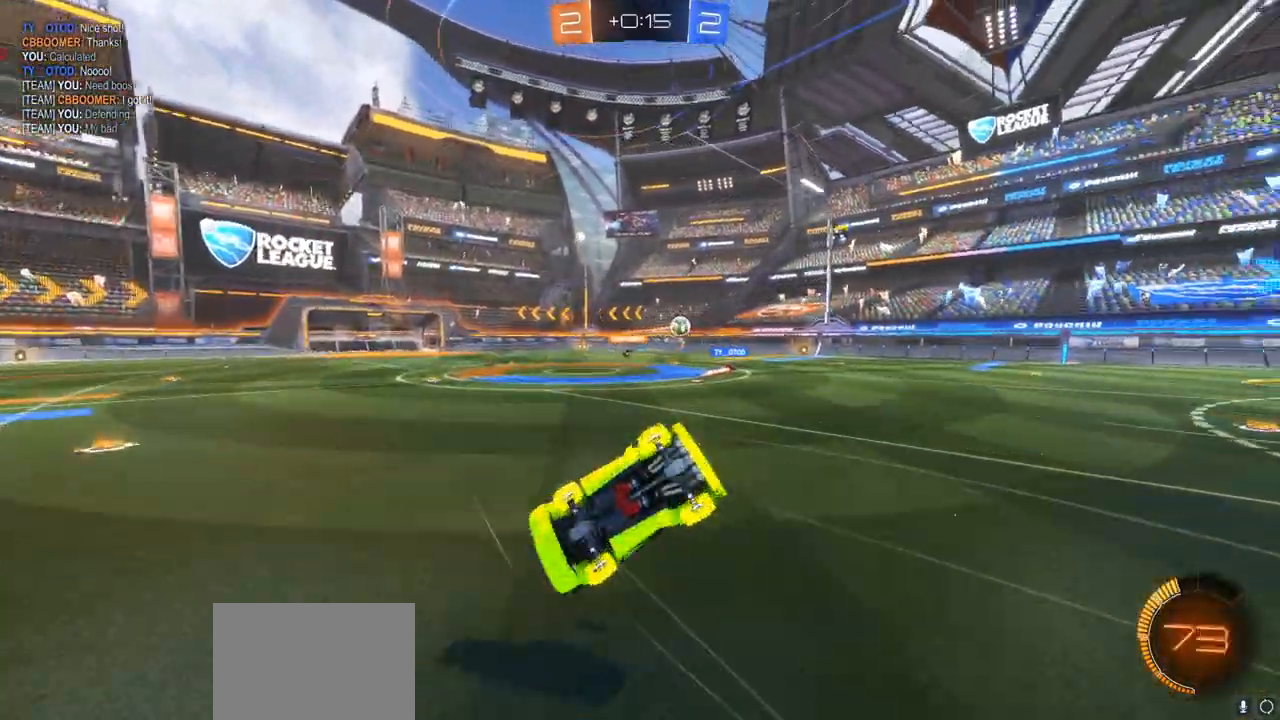
{"buttons": ["R2"], "left_stick": "right", "right_stick": "center", "events": [[250, "left_stick", "center"], [467, "left_stick", "right"]]}